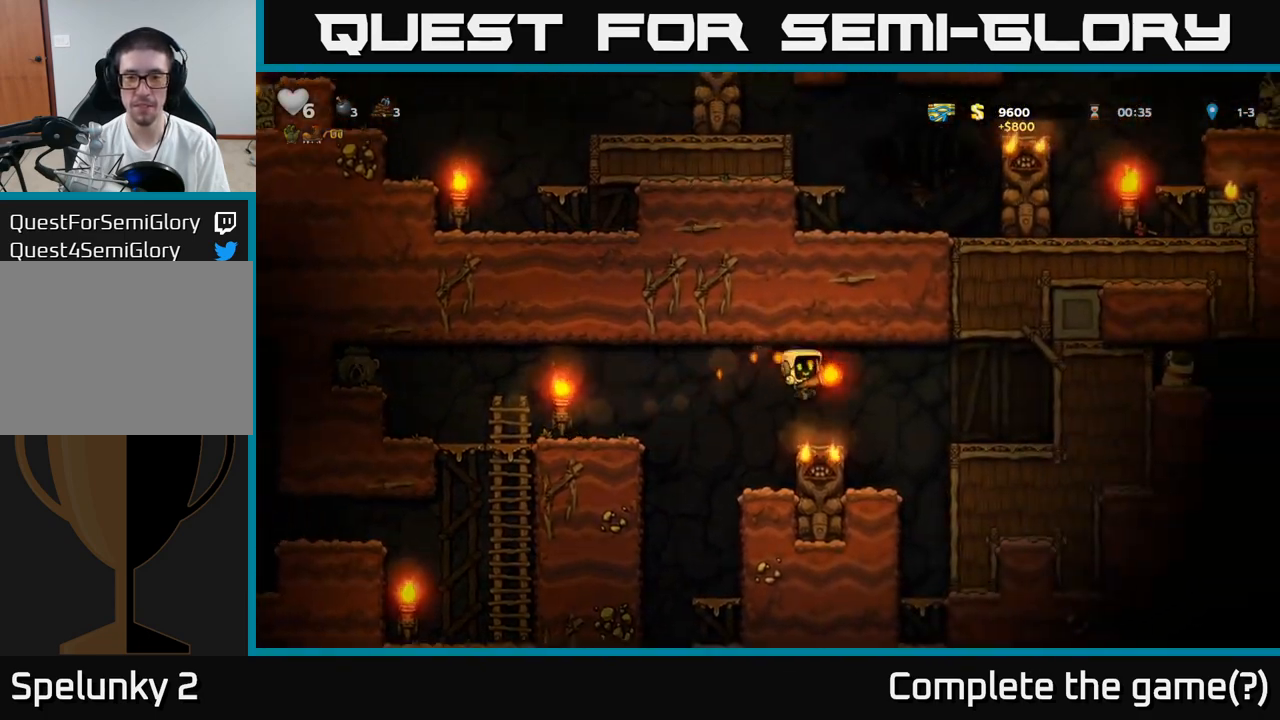
Gameplay with a controller (Xbox layout); each line is a JSON object with the inputs held at the frame after it. "events" lists button and stick changes between this image and that frame as [ms after this image, input, new state], when the widget could be followed in between. Not read: L3 R3 right_stick.
{"buttons": [], "left_stick": "right", "events": [[117, "left_stick", "right"], [167, "A", "down"], [267, "A", "up"]]}
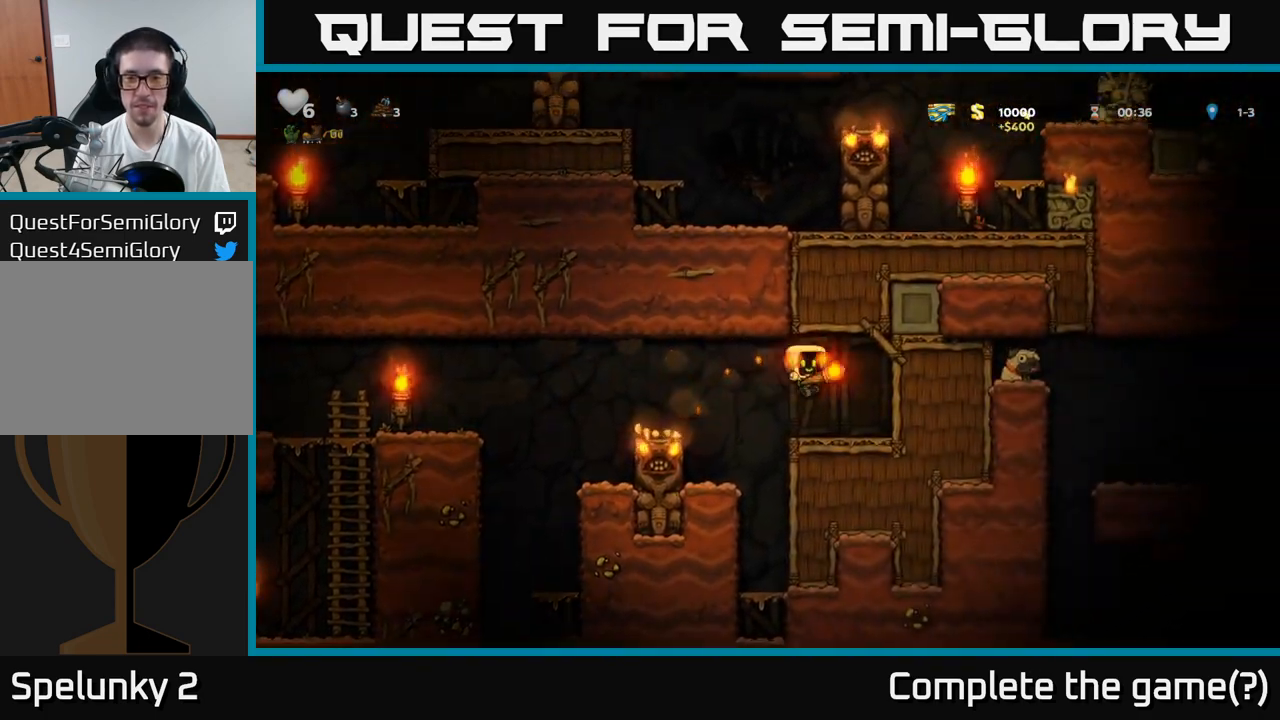
{"buttons": [], "left_stick": "center", "events": [[217, "left_stick", "center"]]}
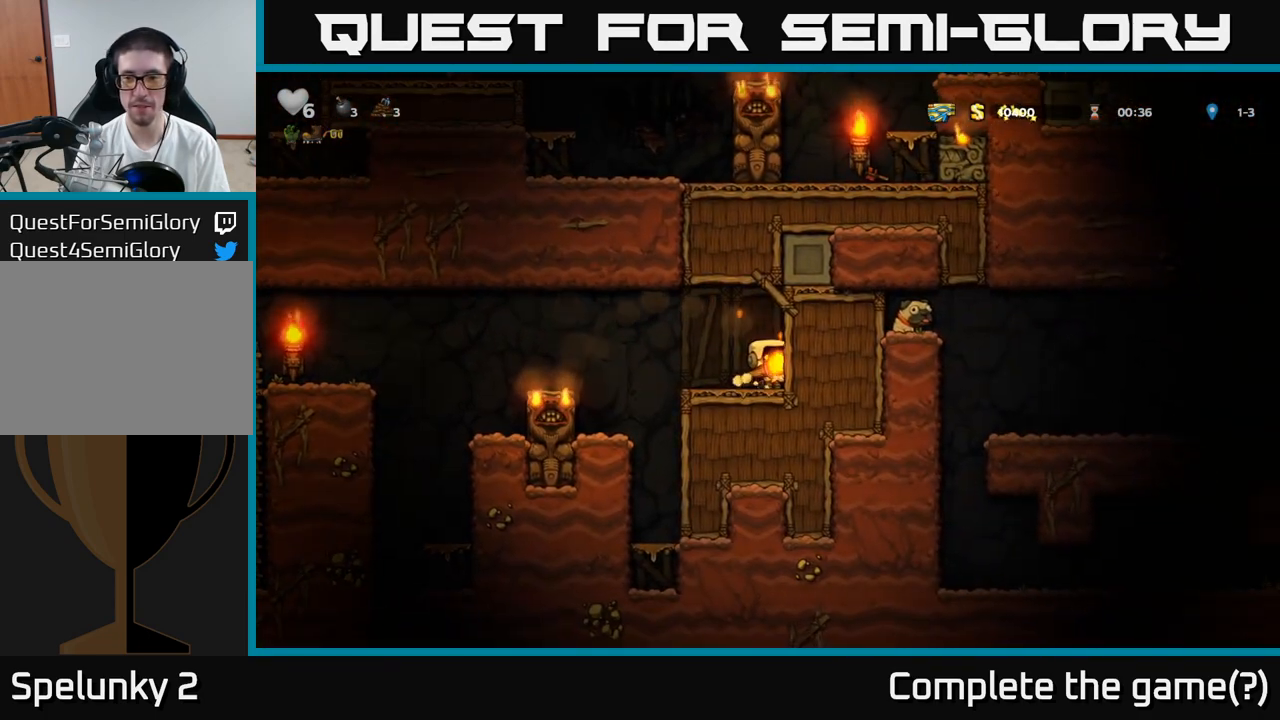
{"buttons": [], "left_stick": "left", "events": [[217, "left_stick", "left"], [333, "A", "down"], [467, "A", "up"]]}
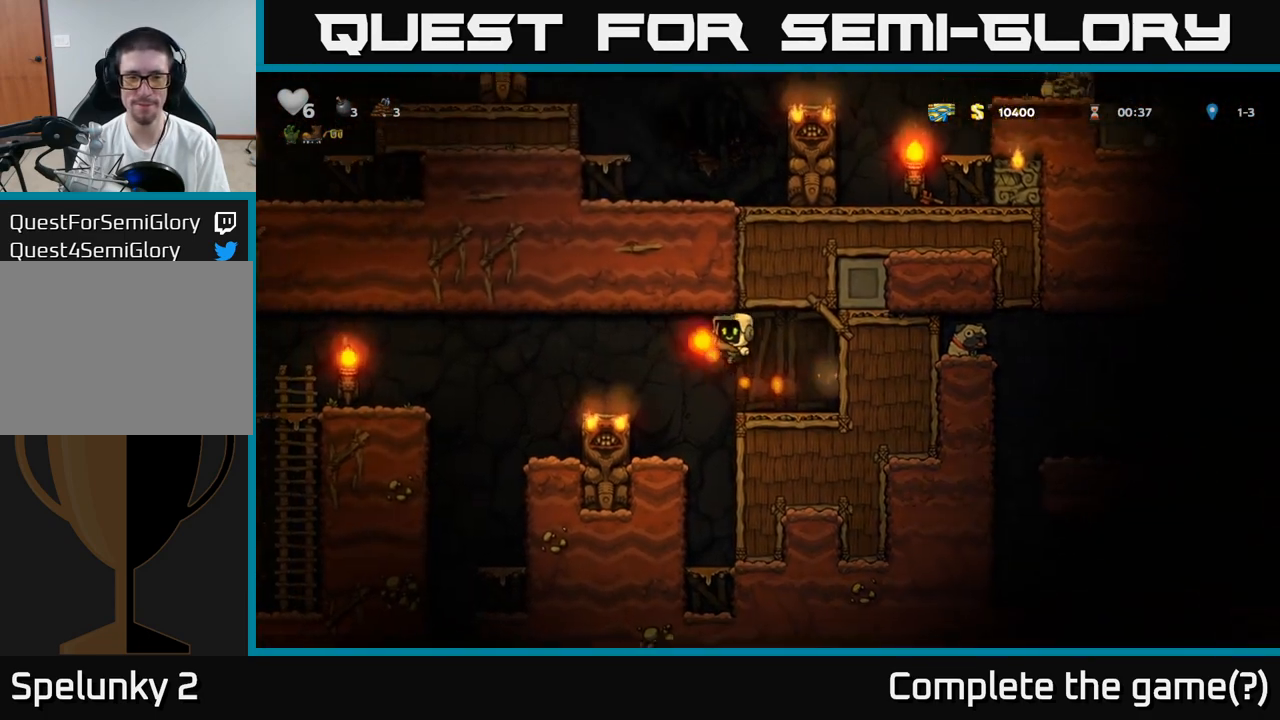
{"buttons": ["A"], "left_stick": "center", "events": [[183, "left_stick", "center"], [483, "A", "down"]]}
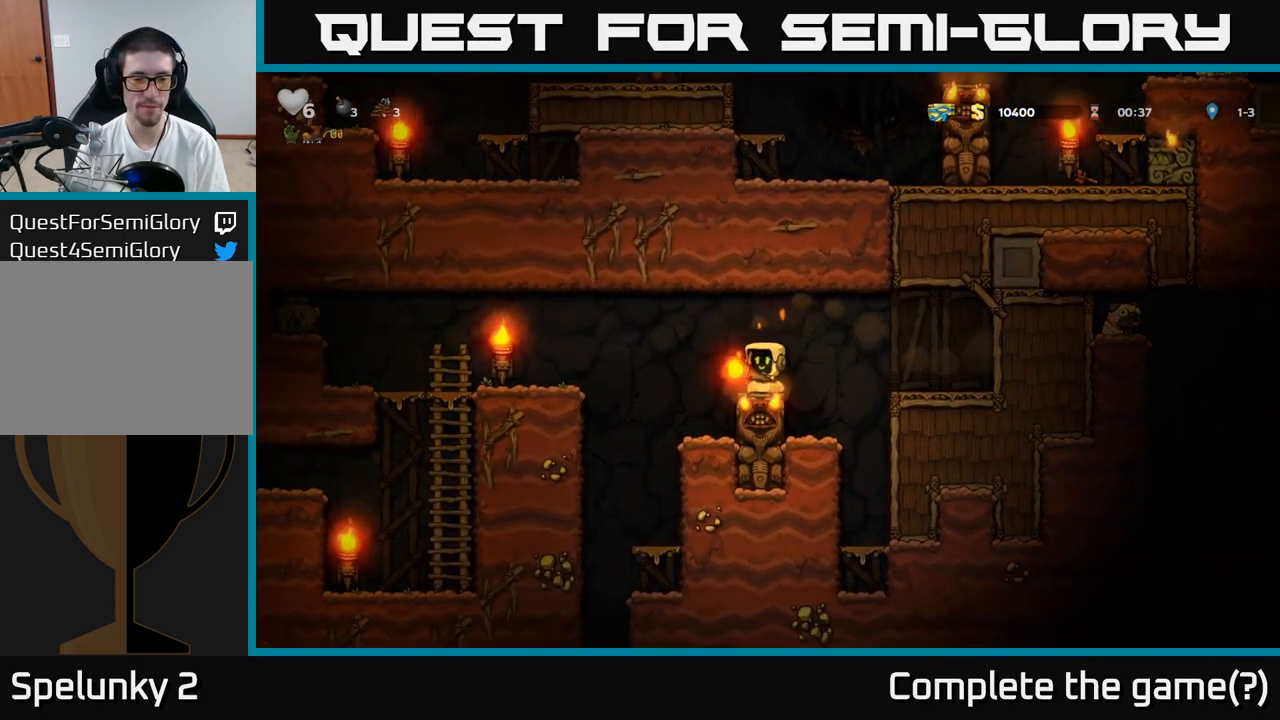
{"buttons": [], "left_stick": "left"}
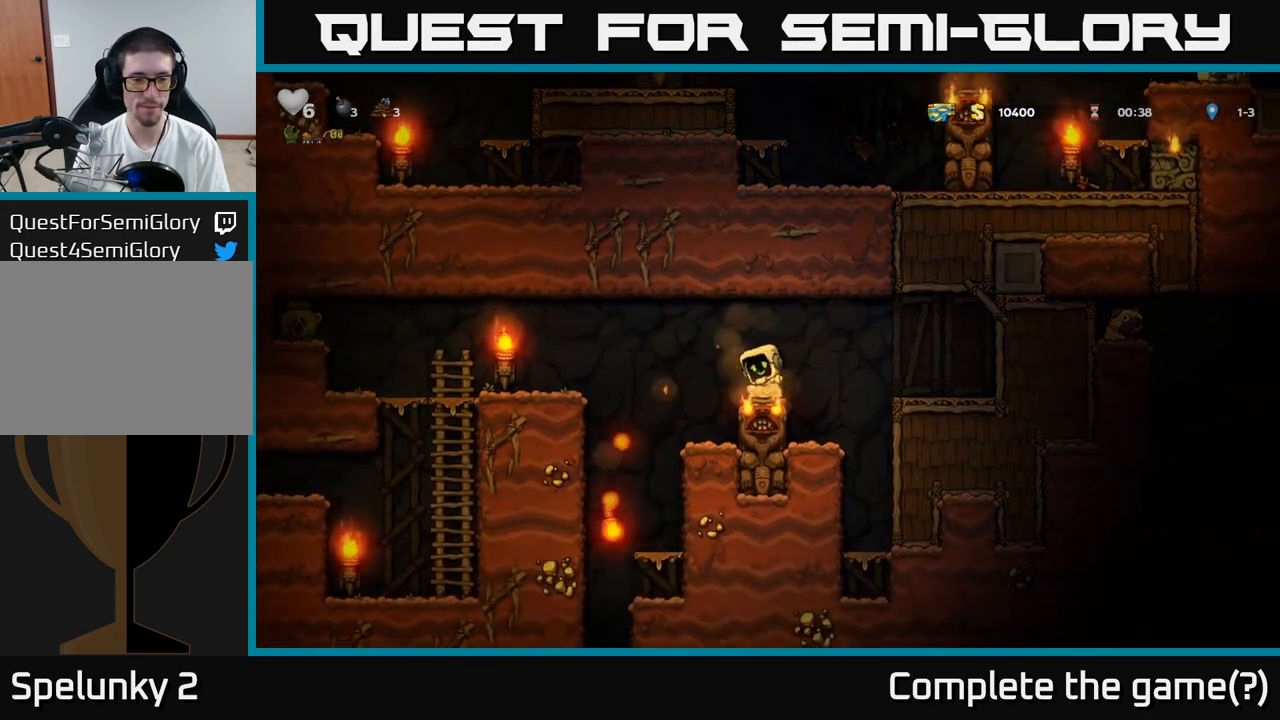
{"buttons": [], "left_stick": "left", "events": [[50, "A", "down"], [367, "A", "up"]]}
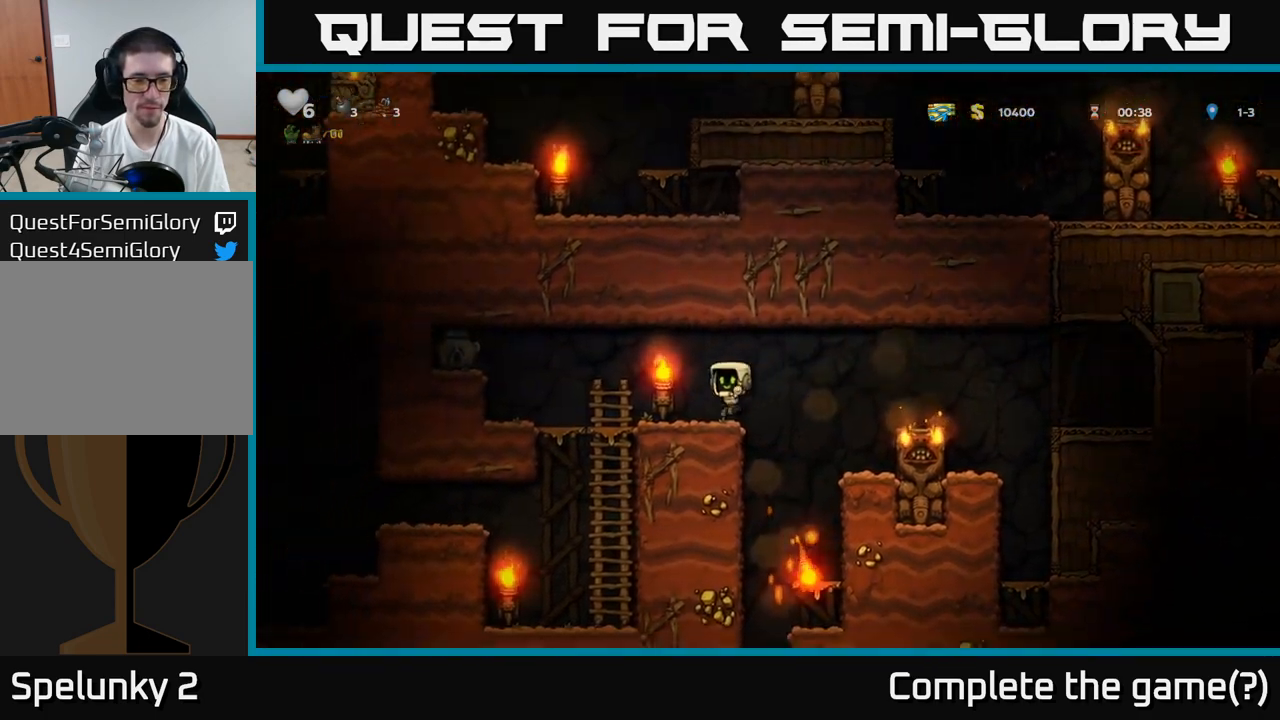
{"buttons": [], "left_stick": "left", "events": [[317, "A", "down"], [483, "A", "up"]]}
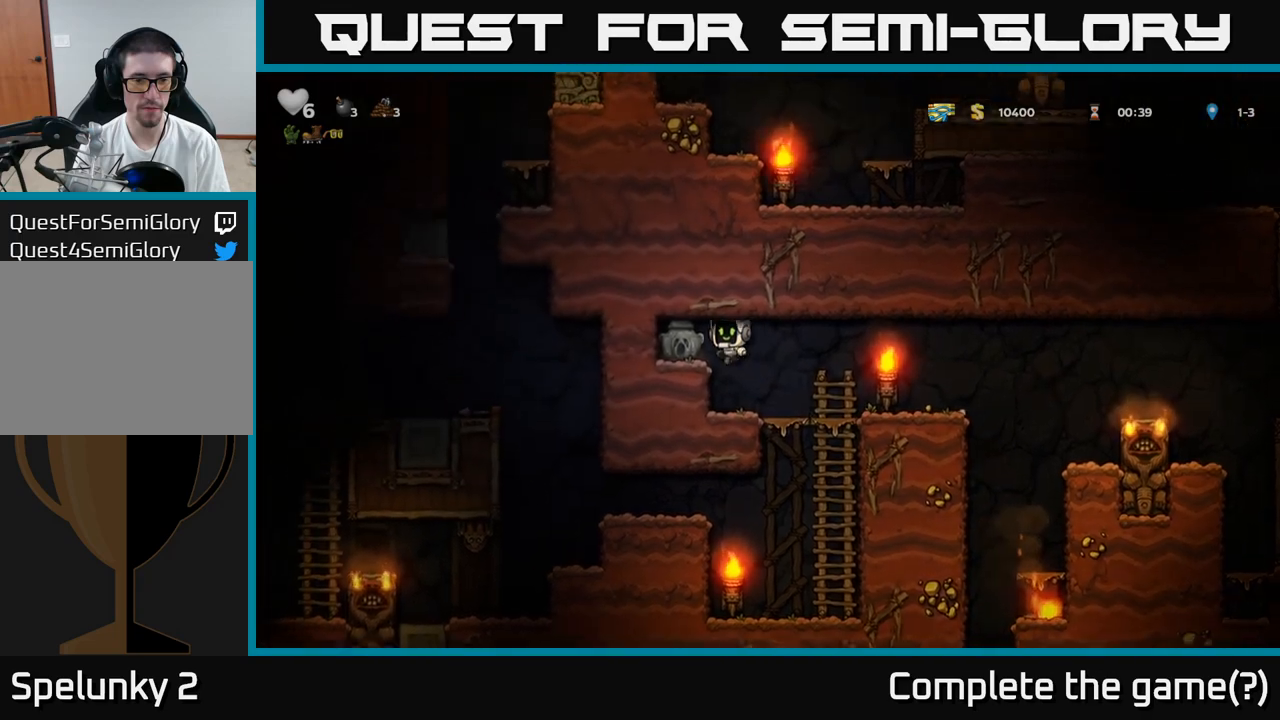
{"buttons": [], "left_stick": "right"}
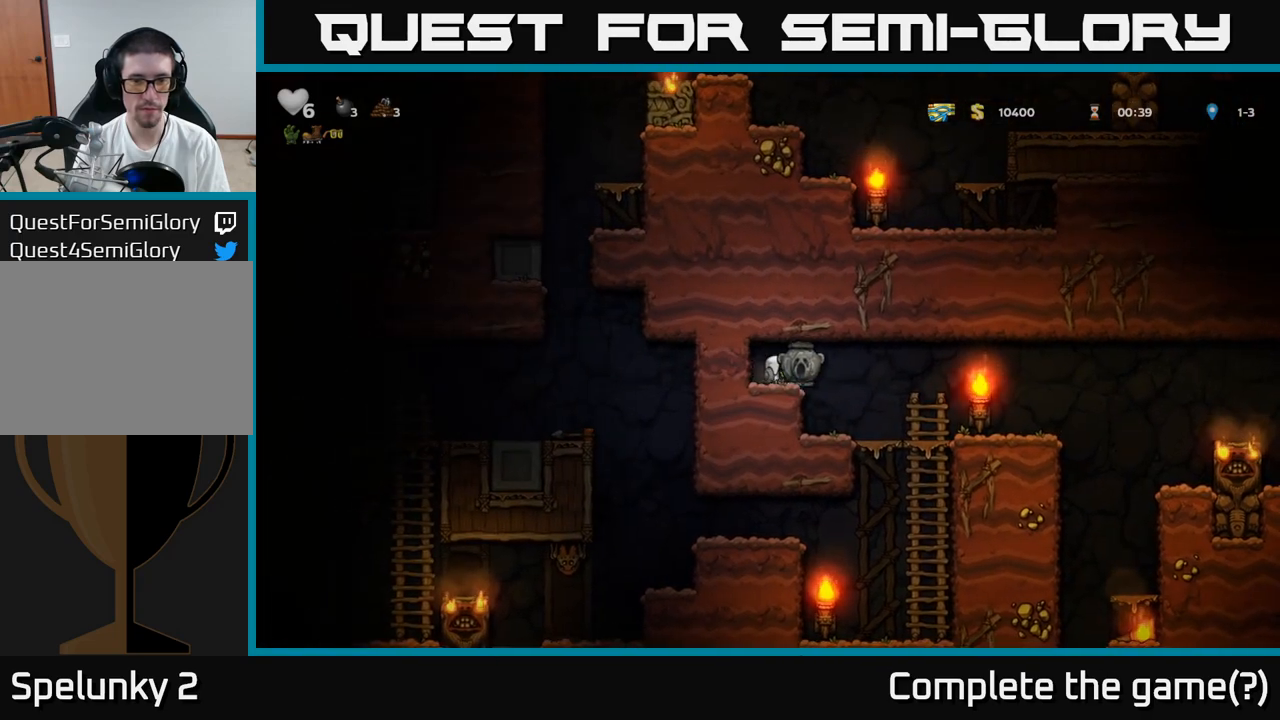
{"buttons": [], "left_stick": "right", "events": []}
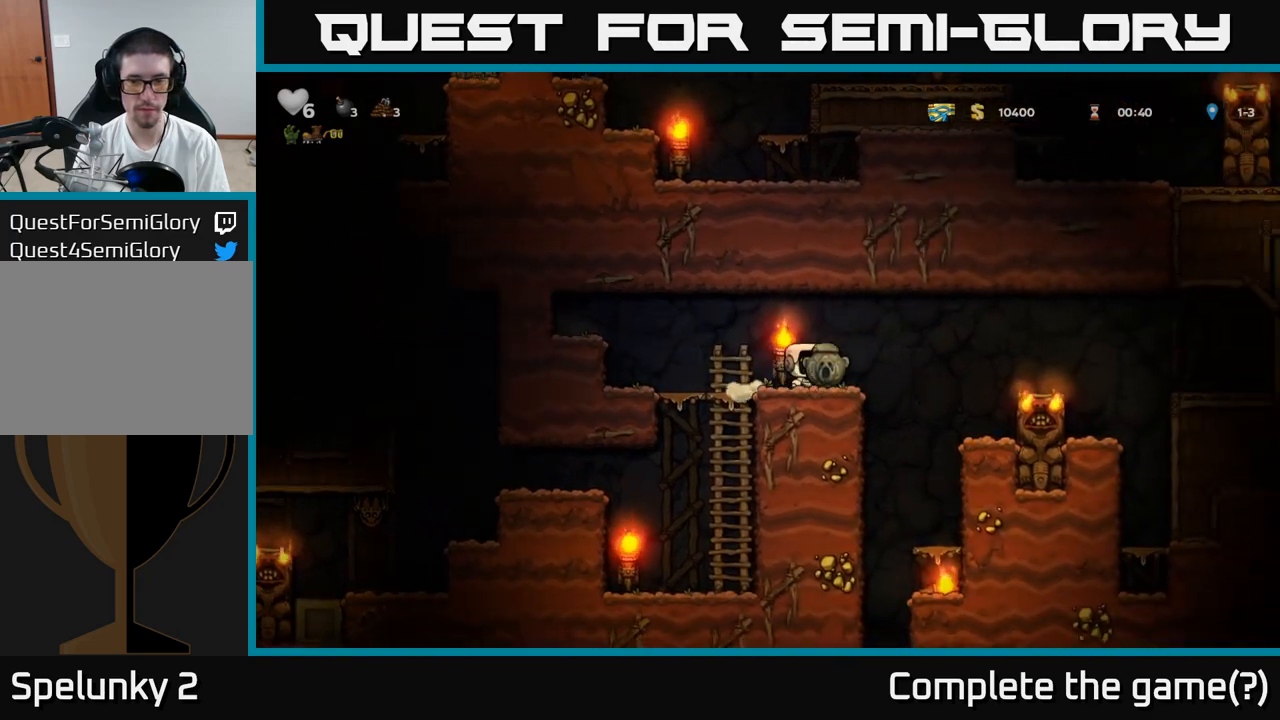
{"buttons": [], "left_stick": "center", "events": [[100, "left_stick", "center"], [367, "left_stick", "right"], [450, "left_stick", "center"]]}
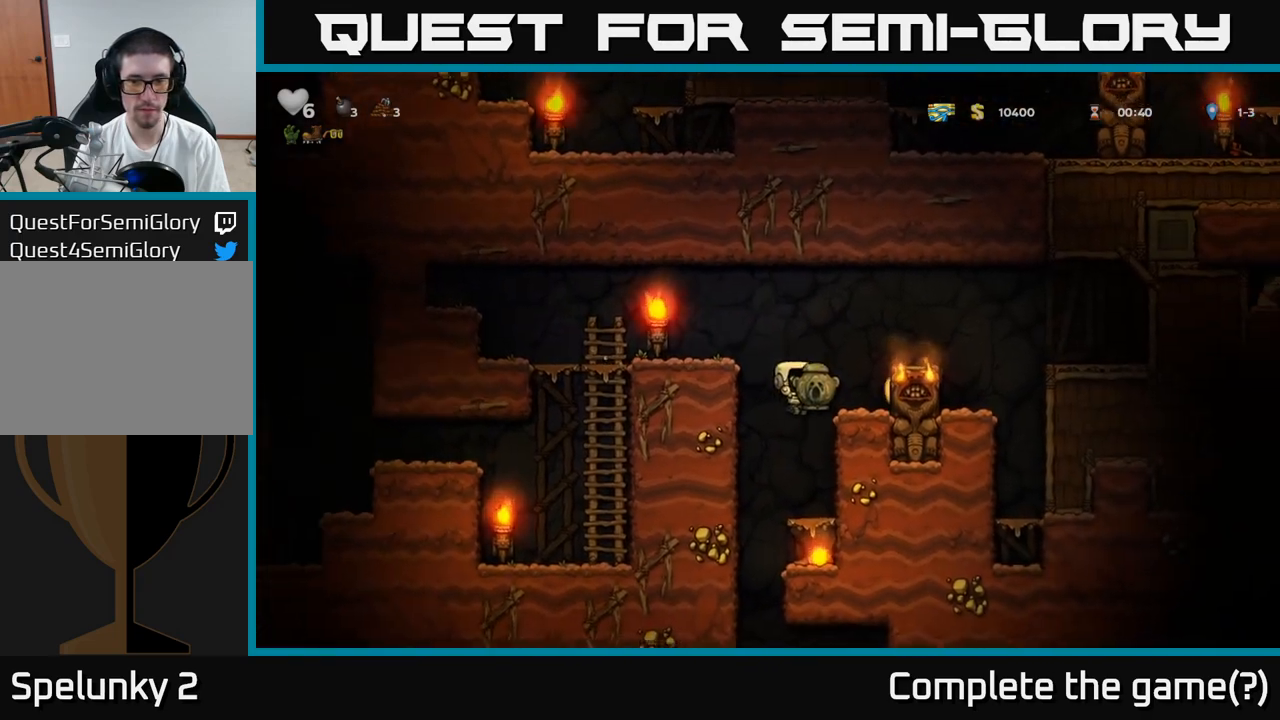
{"buttons": [], "left_stick": "down-left", "events": [[400, "left_stick", "down-left"]]}